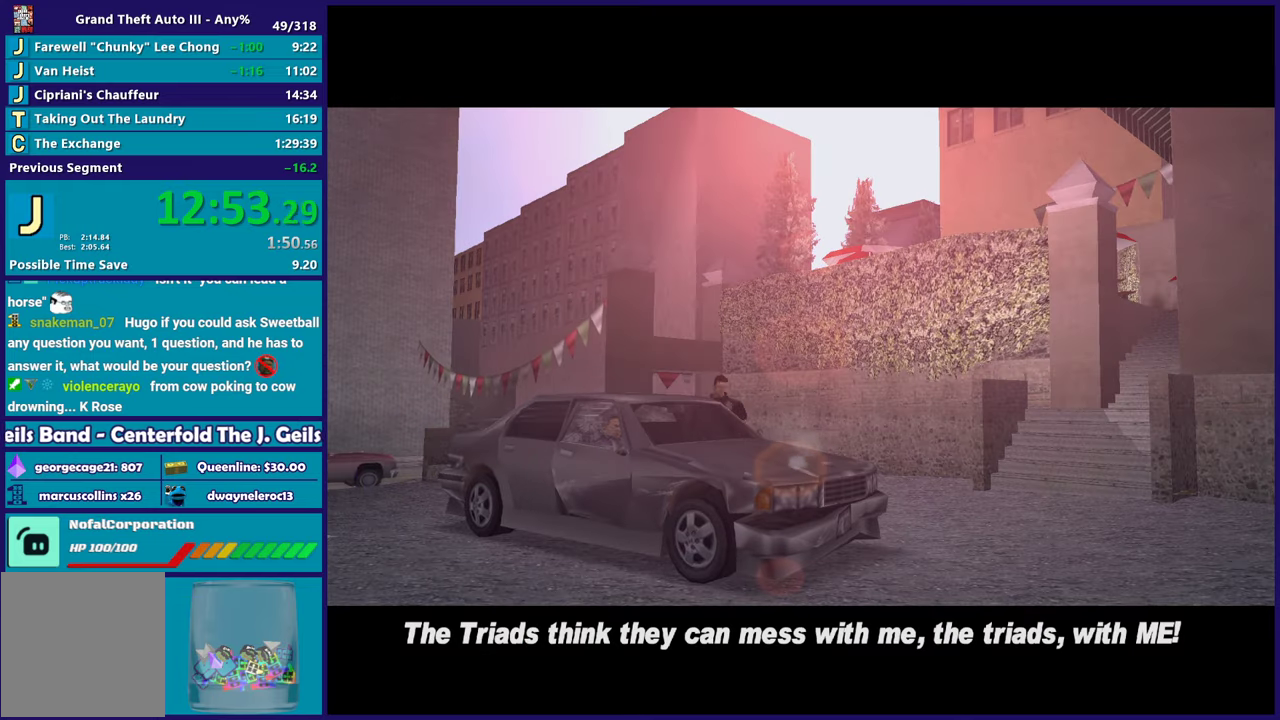
Gameplay with a controller (Xbox layout); each line is a JSON object with the inputs held at the frame after it. "events" lists button and stick changes between this image and that frame as [ms after this image, input, new state], when the widget could be followed in between.
{"buttons": ["R2"], "left_stick": "up-left", "right_stick": "center", "events": [[17, "A", "up"], [100, "A", "down"], [117, "left_stick", "up-left"], [250, "A", "up"], [300, "left_stick", "down-right"], [333, "A", "down"], [333, "R2", "down"], [417, "left_stick", "up"], [483, "A", "up"], [483, "left_stick", "up-left"]]}
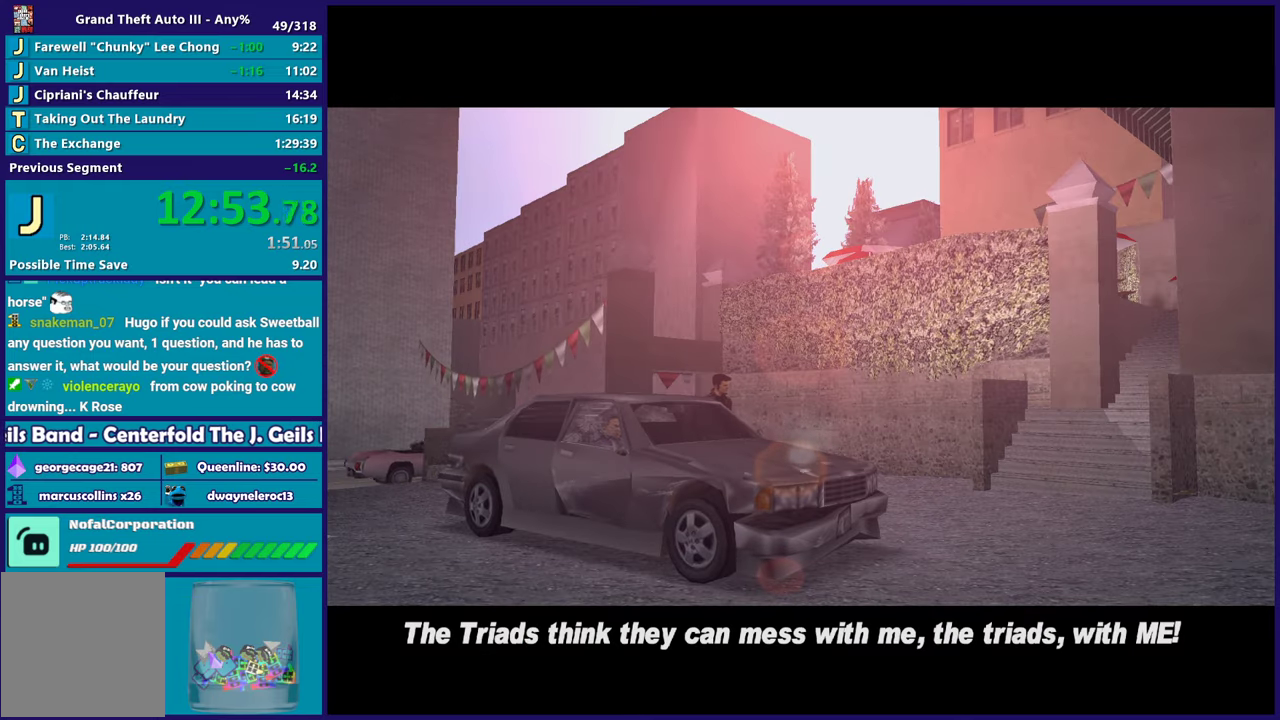
{"buttons": ["A"], "left_stick": "down-right", "right_stick": "center", "events": [[33, "R2", "up"], [100, "left_stick", "down-right"], [133, "A", "down"], [217, "left_stick", "up-left"], [300, "A", "up"], [383, "A", "down"], [400, "left_stick", "down-right"]]}
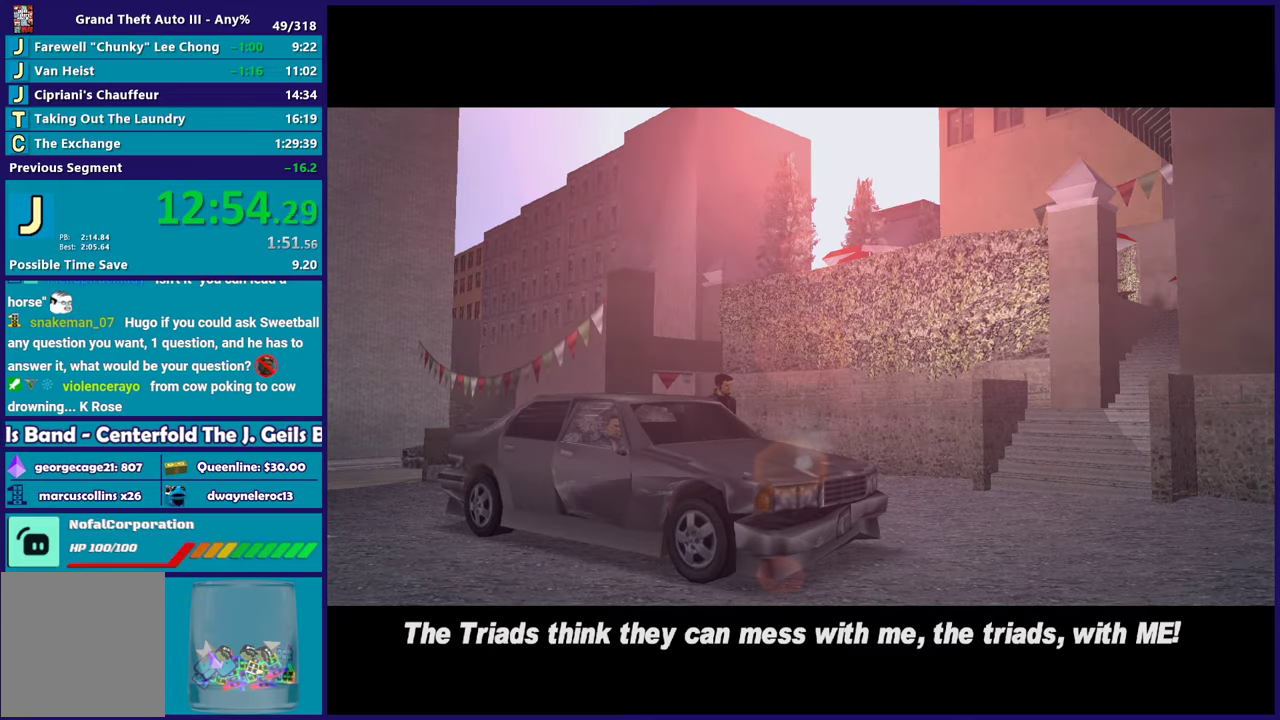
{"buttons": ["R2"], "left_stick": "up-left", "right_stick": "center", "events": [[33, "left_stick", "up-left"], [67, "A", "up"], [150, "left_stick", "left"], [300, "R2", "down"], [300, "left_stick", "up-left"]]}
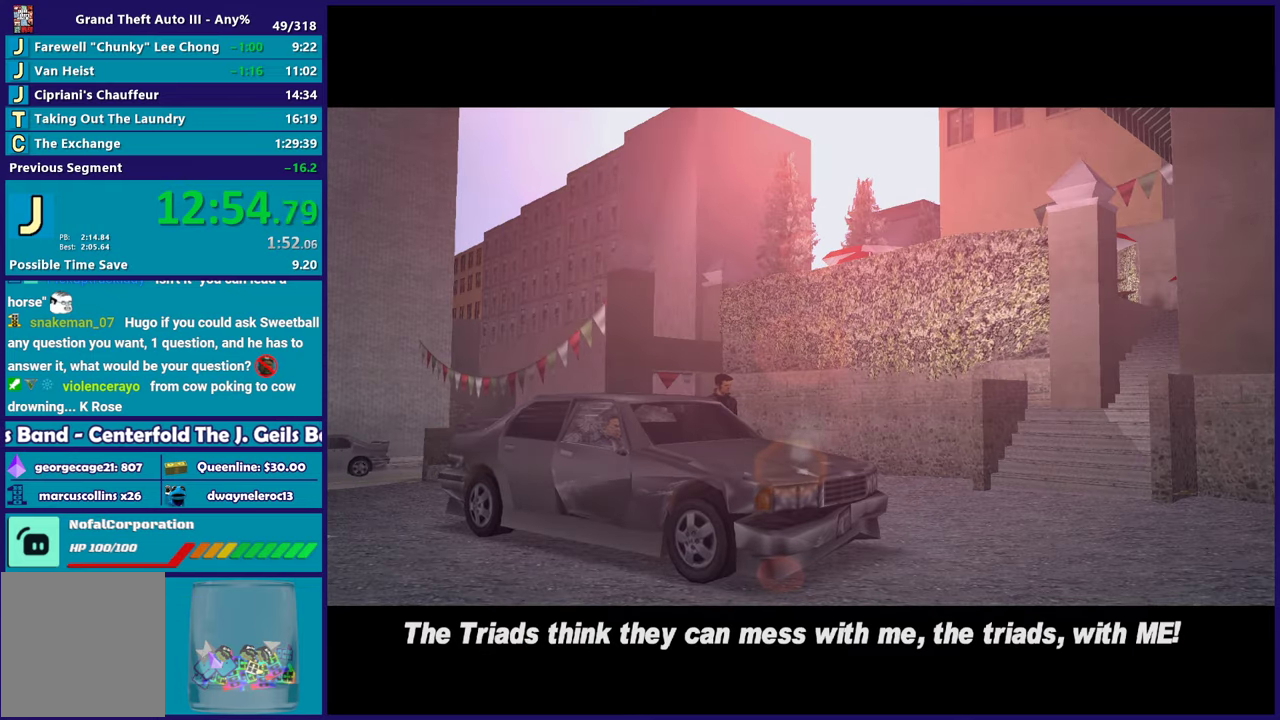
{"buttons": ["R2"], "left_stick": "up-left", "right_stick": "center", "events": [[67, "R2", "up"], [250, "R2", "down"]]}
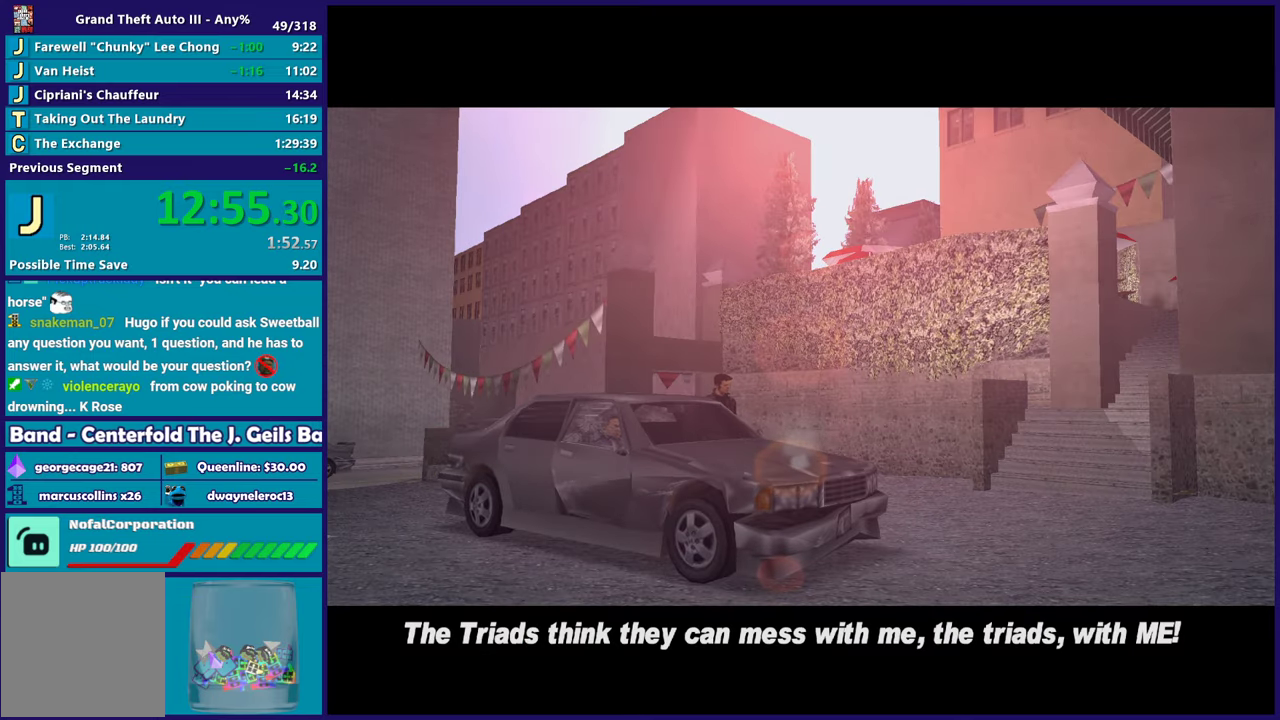
{"buttons": [], "left_stick": "down", "right_stick": "center", "events": [[17, "R2", "up"], [67, "left_stick", "down"]]}
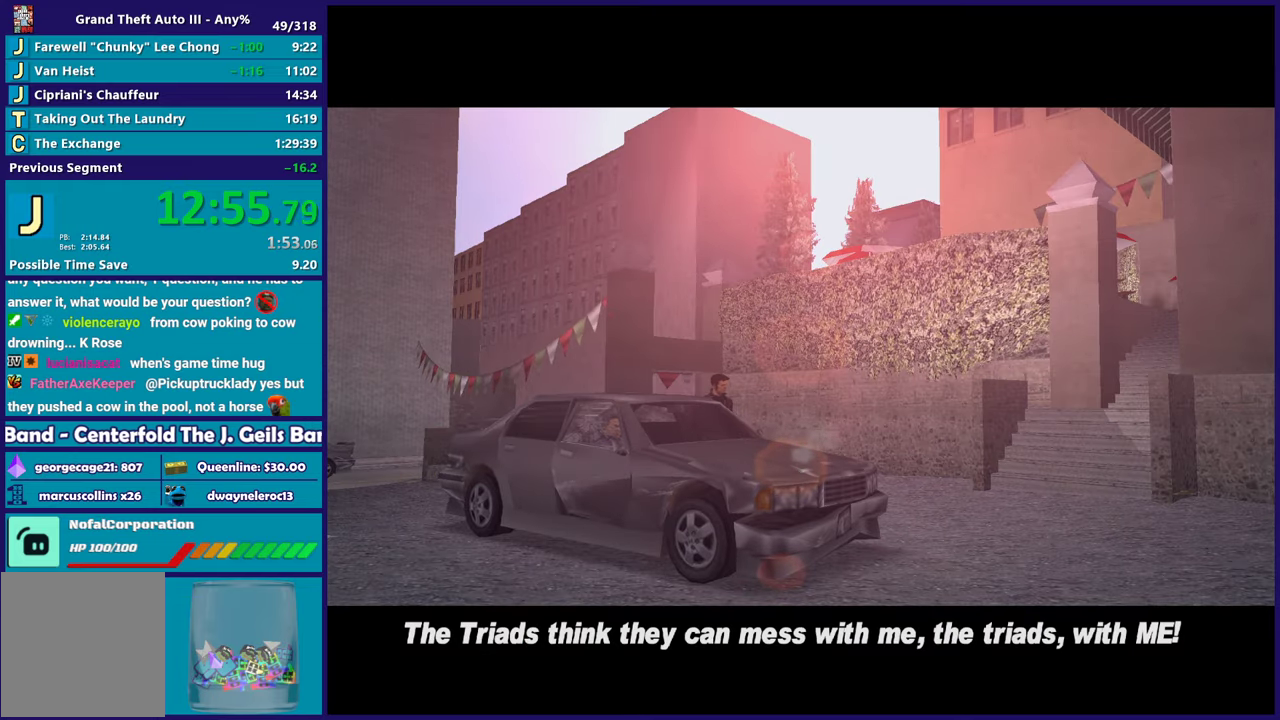
{"buttons": ["R2"], "left_stick": "up-left", "right_stick": "center", "events": [[33, "R2", "down"], [67, "left_stick", "up-left"]]}
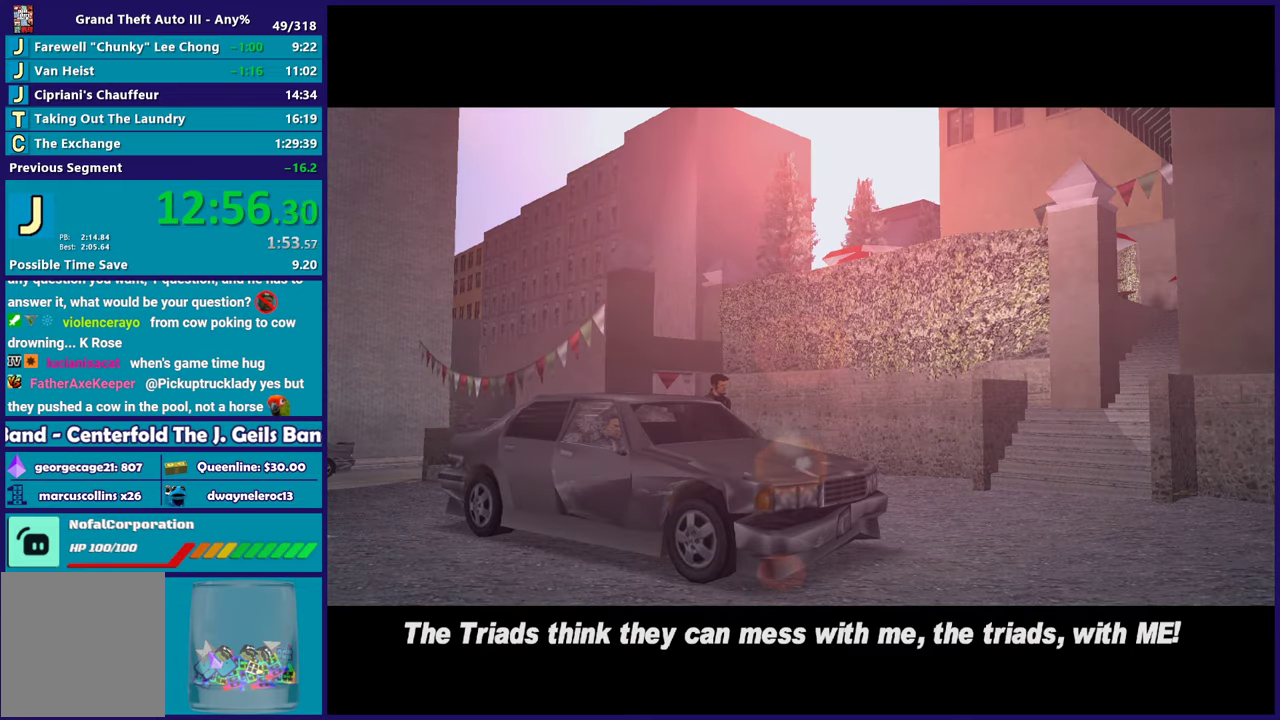
{"buttons": [], "left_stick": "down-right", "right_stick": "center", "events": [[33, "R2", "up"], [50, "left_stick", "down-right"]]}
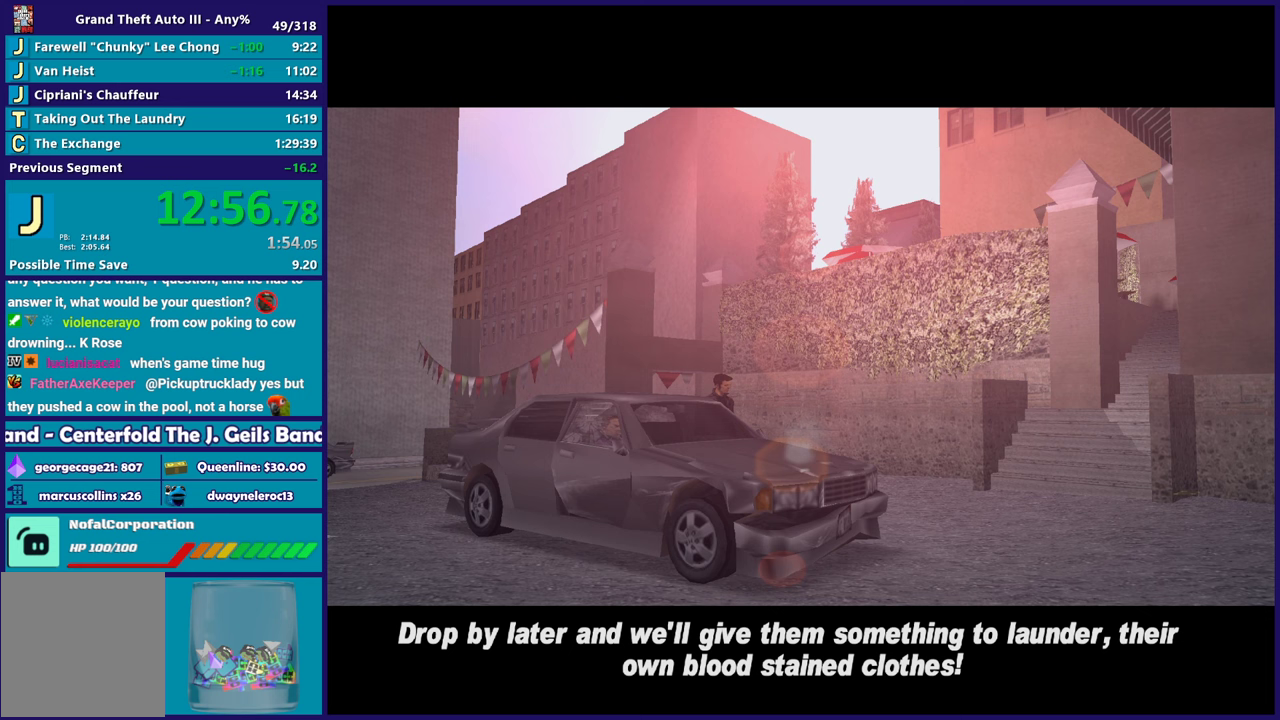
{"buttons": ["R2"], "left_stick": "up", "right_stick": "center", "events": [[67, "R2", "down"], [133, "left_stick", "up"]]}
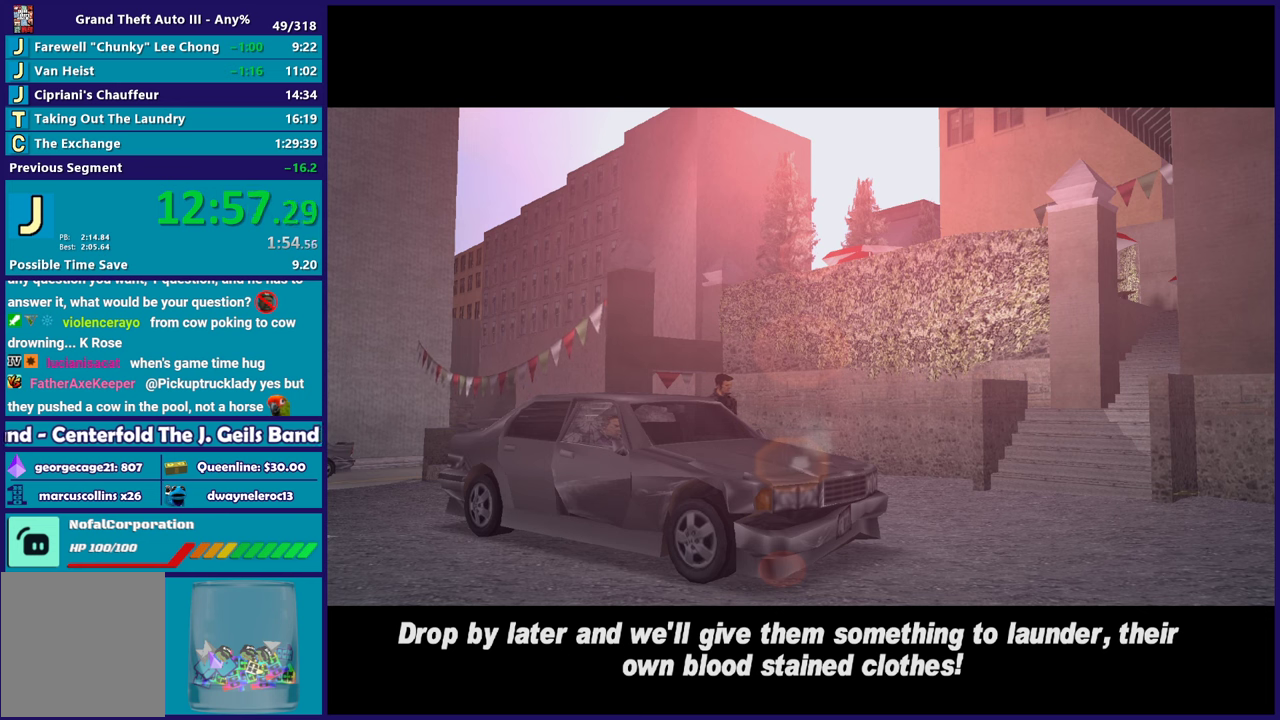
{"buttons": [], "left_stick": "down-right", "right_stick": "center", "events": [[100, "R2", "up"], [117, "left_stick", "down-right"]]}
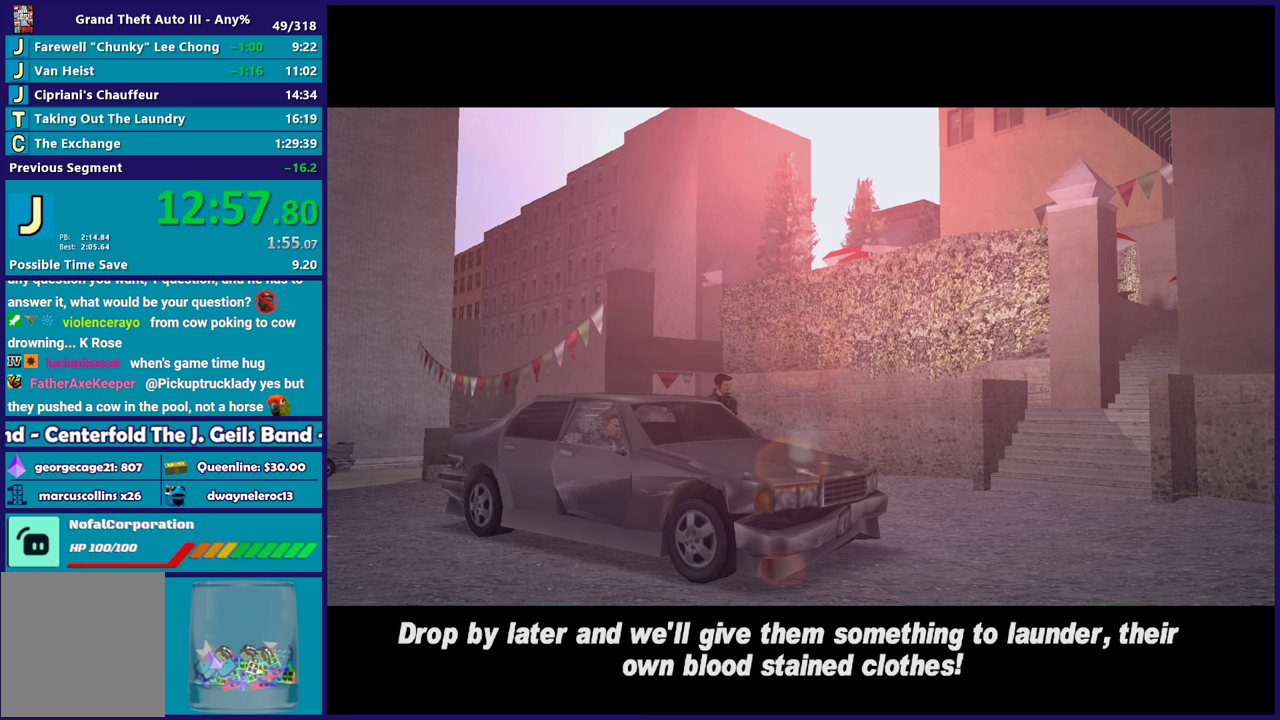
{"buttons": ["A"], "left_stick": "down-right", "right_stick": "center", "events": [[83, "A", "down"], [283, "A", "up"], [383, "A", "down"]]}
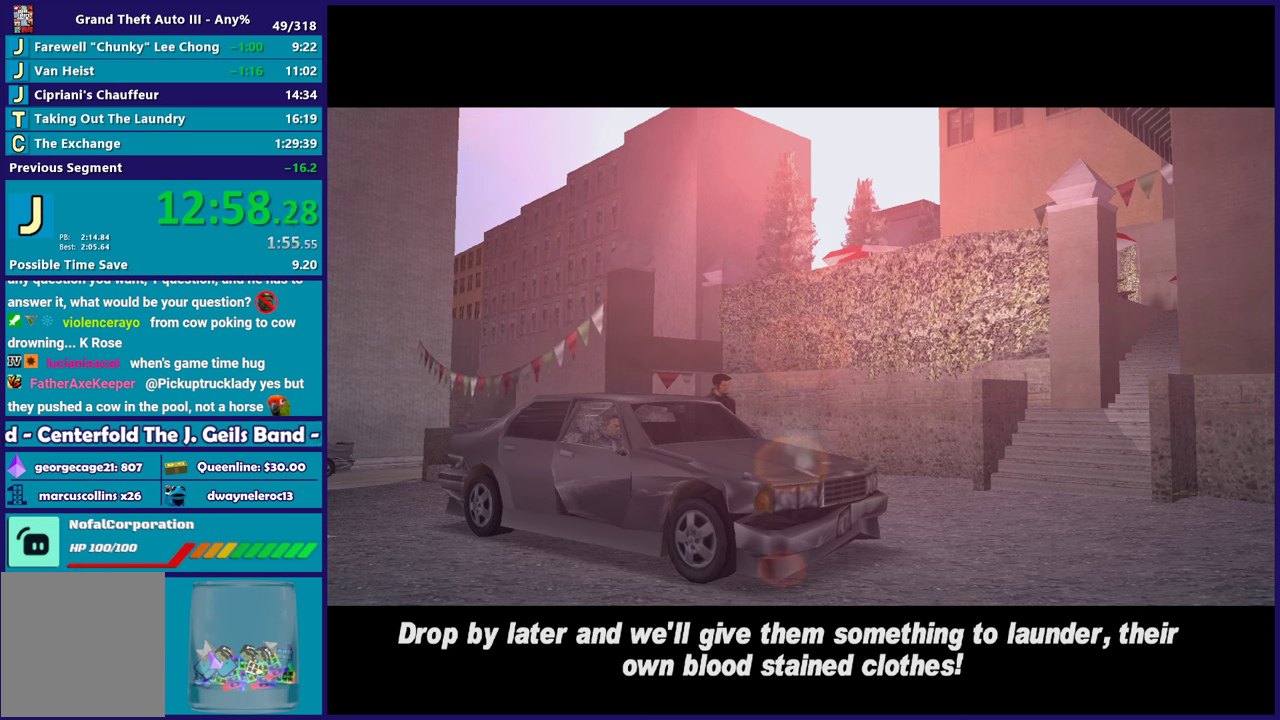
{"buttons": ["A"], "left_stick": "down-right", "right_stick": "center", "events": [[17, "A", "up"], [117, "A", "down"], [250, "A", "up"], [367, "A", "down"]]}
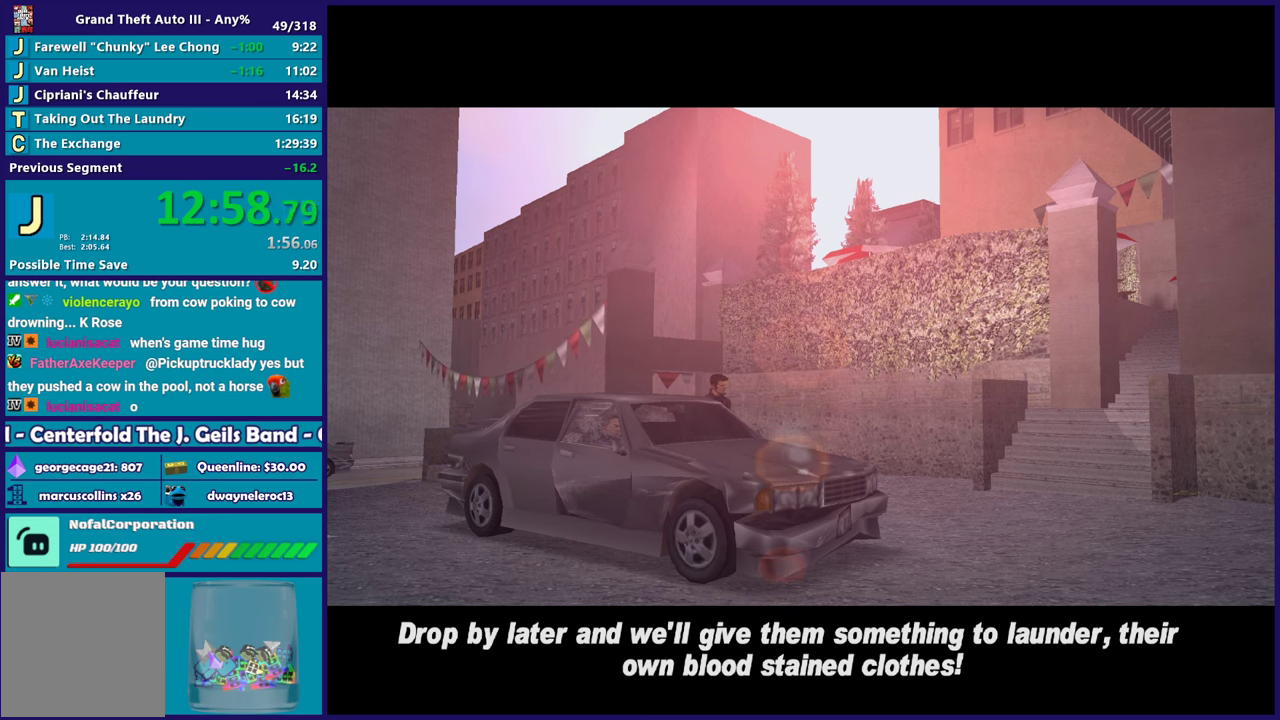
{"buttons": ["A"], "left_stick": "center", "right_stick": "center", "events": [[17, "A", "up"], [150, "A", "down"], [300, "A", "up"], [367, "left_stick", "center"], [400, "A", "down"]]}
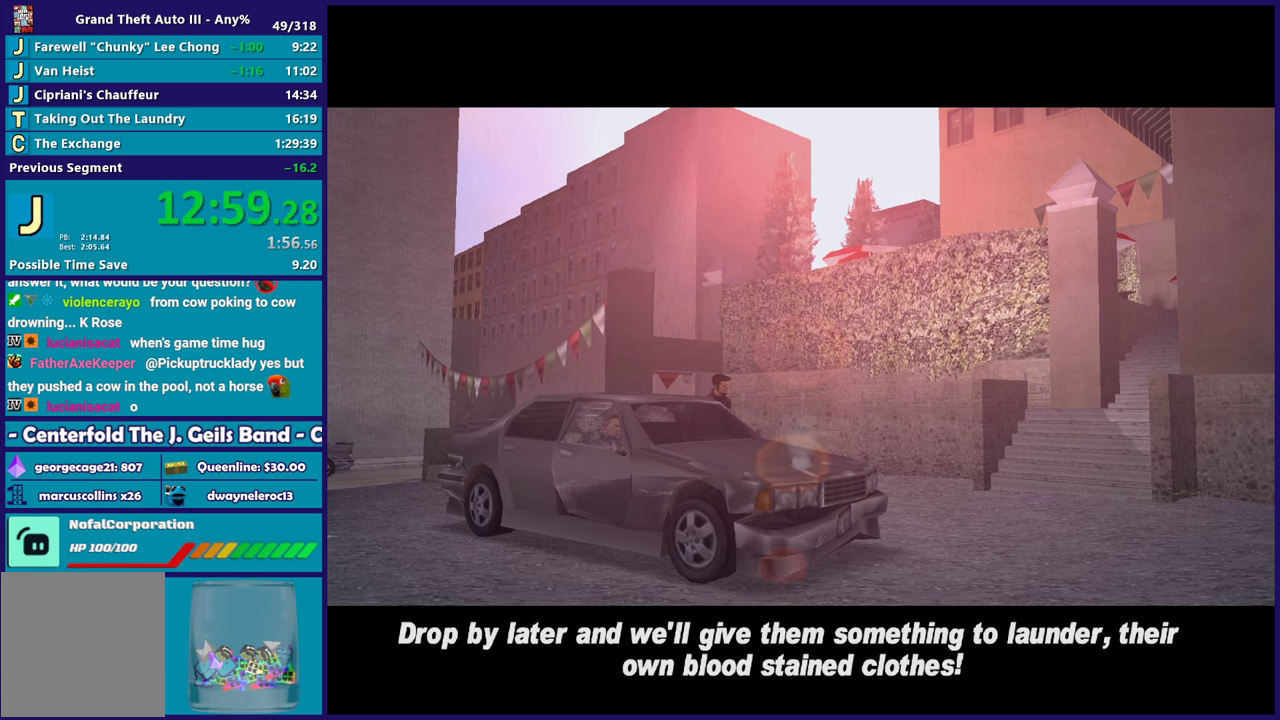
{"buttons": [], "left_stick": "center", "right_stick": "center", "events": [[50, "A", "up"], [233, "A", "down"], [467, "A", "up"]]}
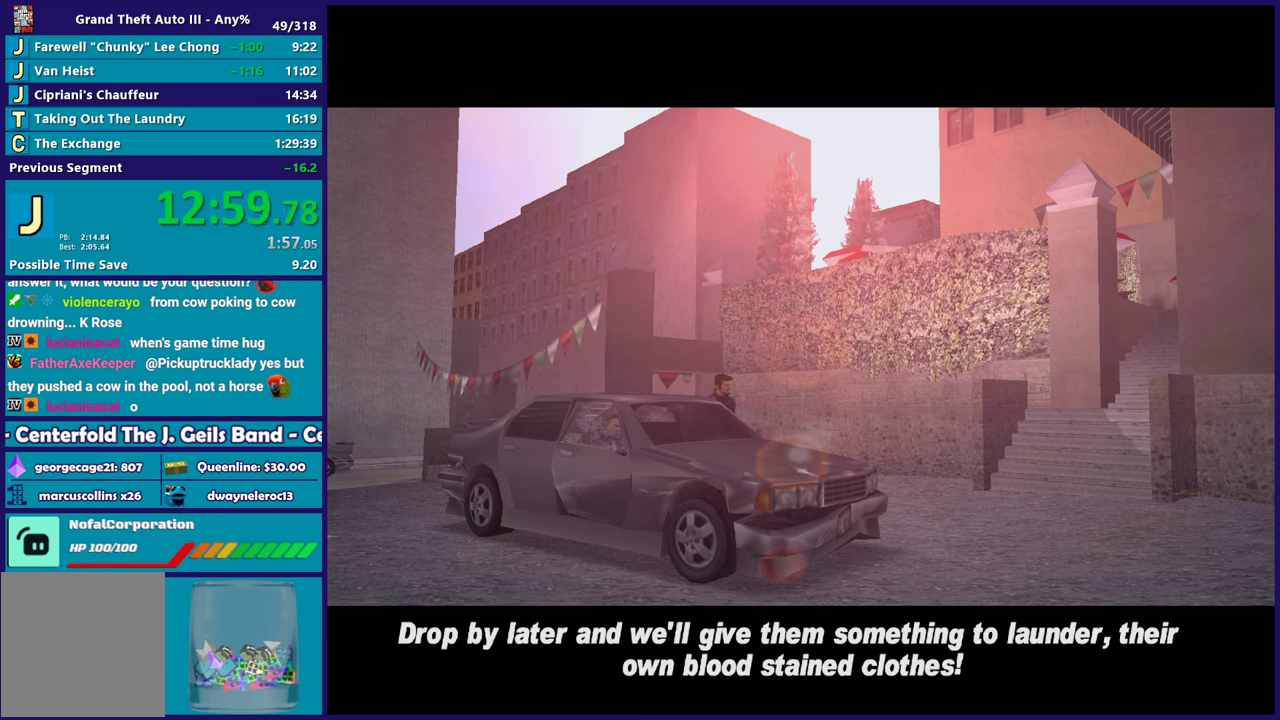
{"buttons": ["A"], "left_stick": "center", "right_stick": "center", "events": [[100, "A", "down"], [283, "A", "up"], [400, "A", "down"]]}
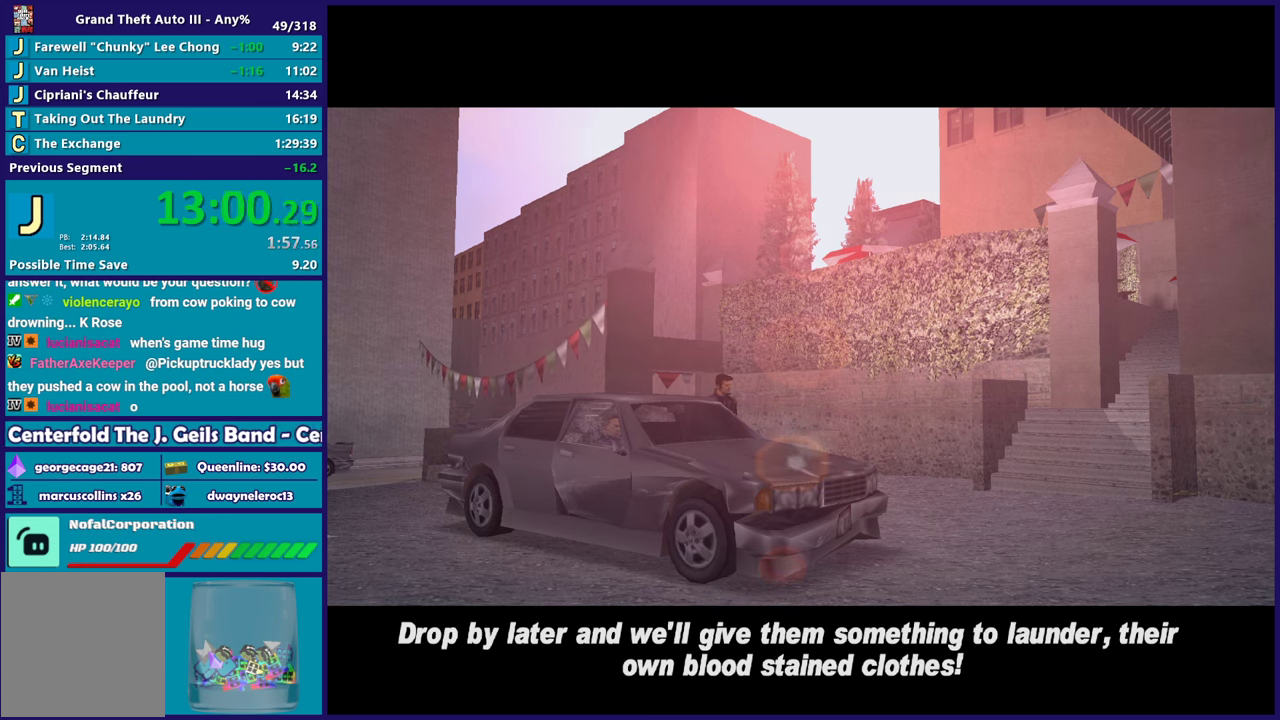
{"buttons": [], "left_stick": "center", "right_stick": "center", "events": [[100, "A", "up"], [233, "A", "down"], [400, "A", "up"]]}
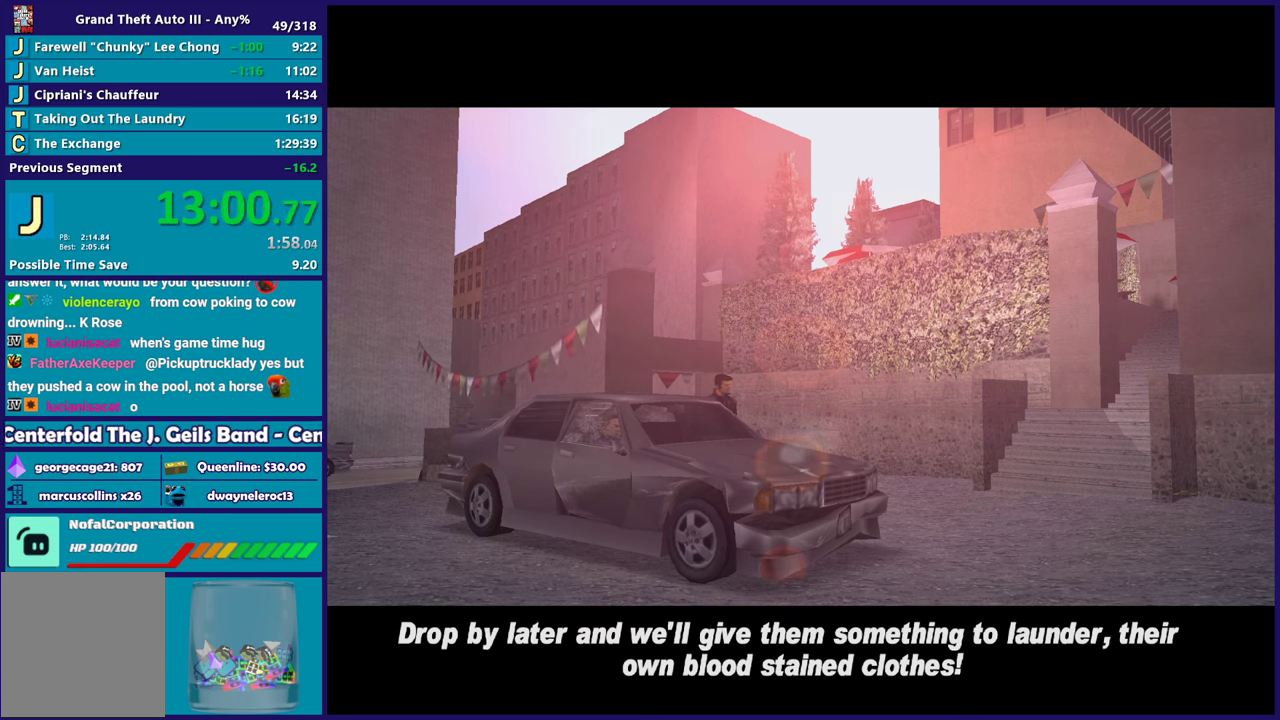
{"buttons": ["A"], "left_stick": "center", "right_stick": "center", "events": [[33, "A", "down"], [183, "A", "up"], [333, "A", "down"]]}
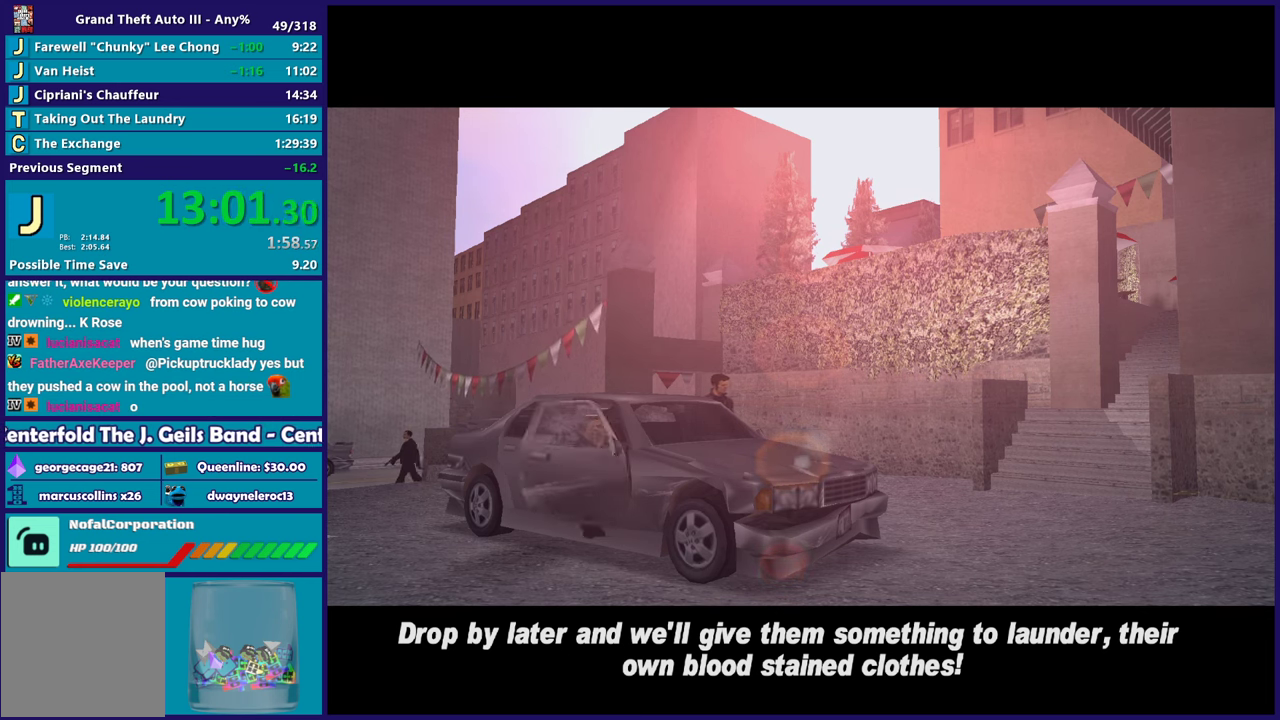
{"buttons": ["A"], "left_stick": "center", "right_stick": "center", "events": [[17, "A", "up"], [133, "A", "down"], [317, "A", "up"], [467, "A", "down"]]}
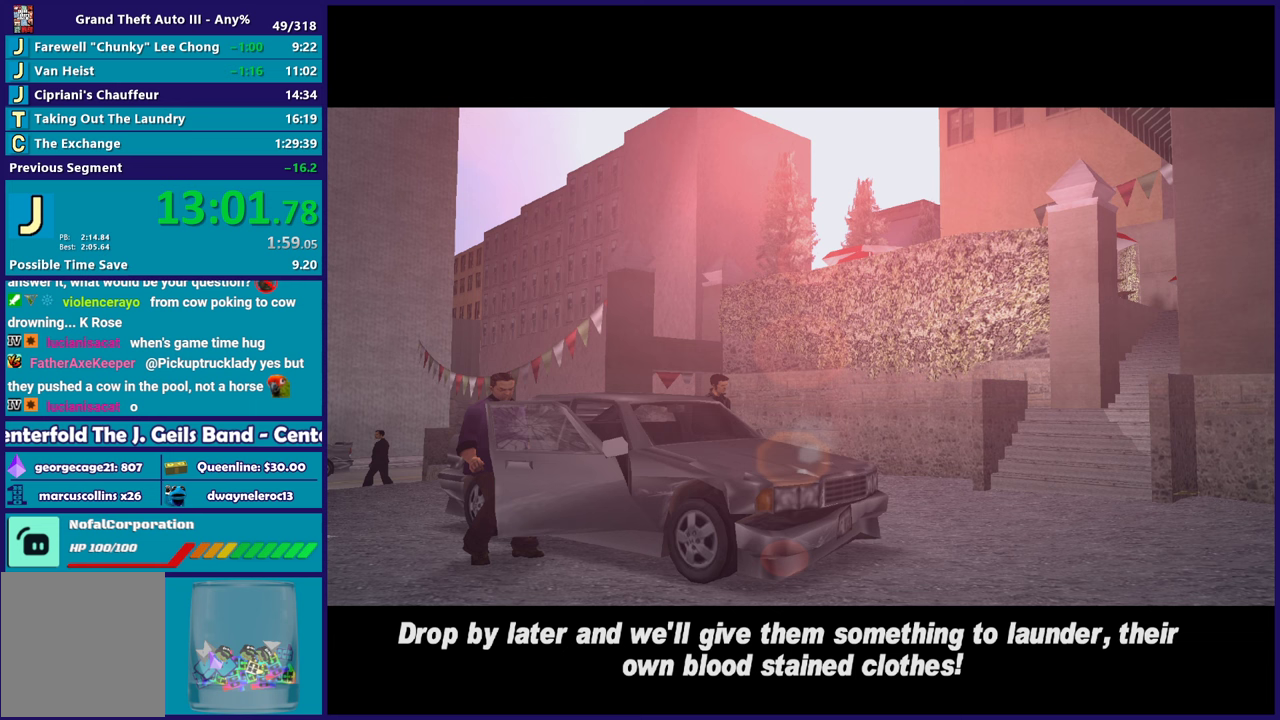
{"buttons": [], "left_stick": "up-left", "right_stick": "center", "events": [[133, "A", "up"], [283, "left_stick", "up-left"]]}
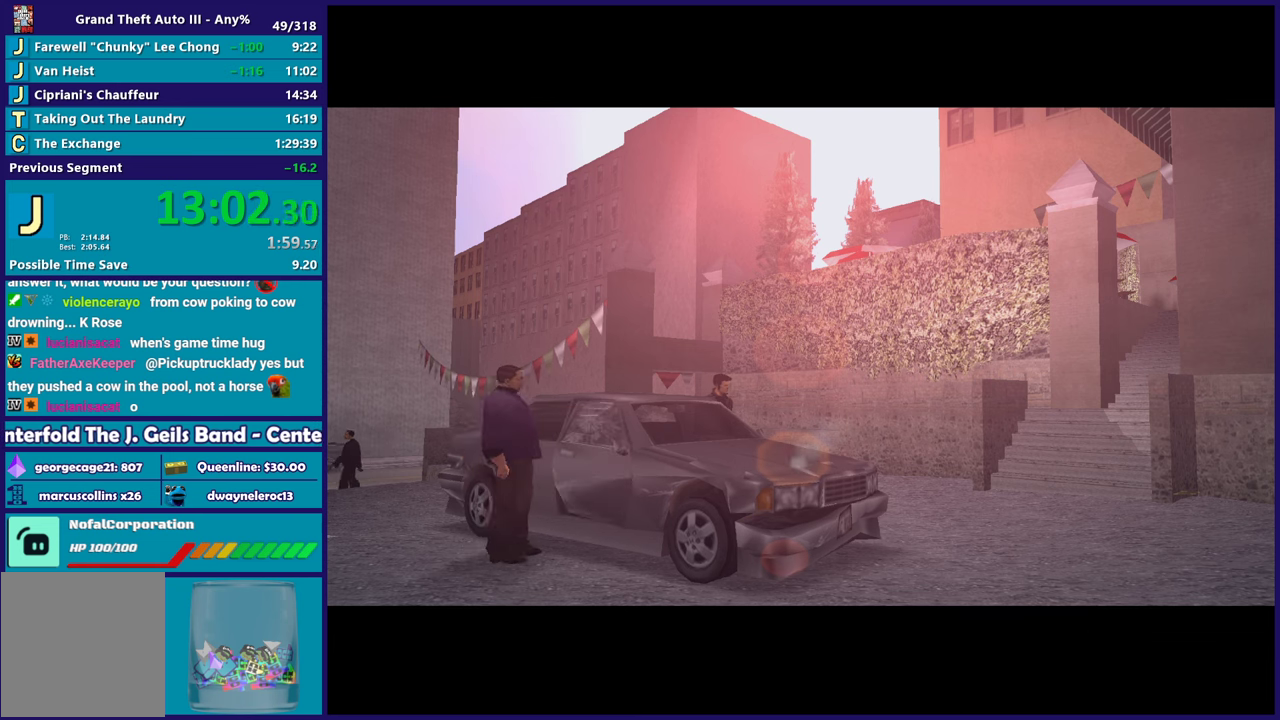
{"buttons": ["A"], "left_stick": "down-right", "right_stick": "center", "events": [[100, "A", "down"], [117, "left_stick", "down-right"], [267, "A", "up"], [283, "left_stick", "up-left"], [400, "A", "down"], [400, "left_stick", "center"], [450, "left_stick", "down-right"]]}
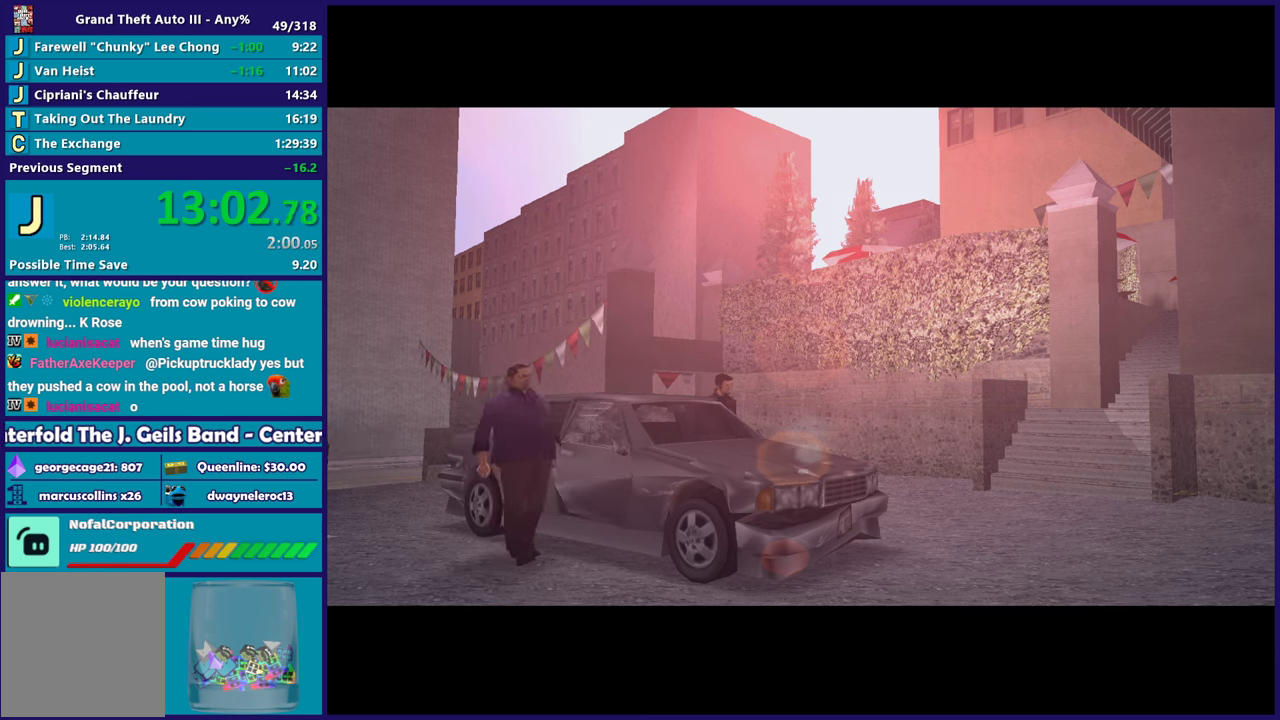
{"buttons": [], "left_stick": "up-left", "right_stick": "center", "events": [[50, "A", "up"], [83, "left_stick", "up-left"], [217, "A", "down"], [267, "left_stick", "down-right"], [383, "A", "up"], [383, "left_stick", "up-left"]]}
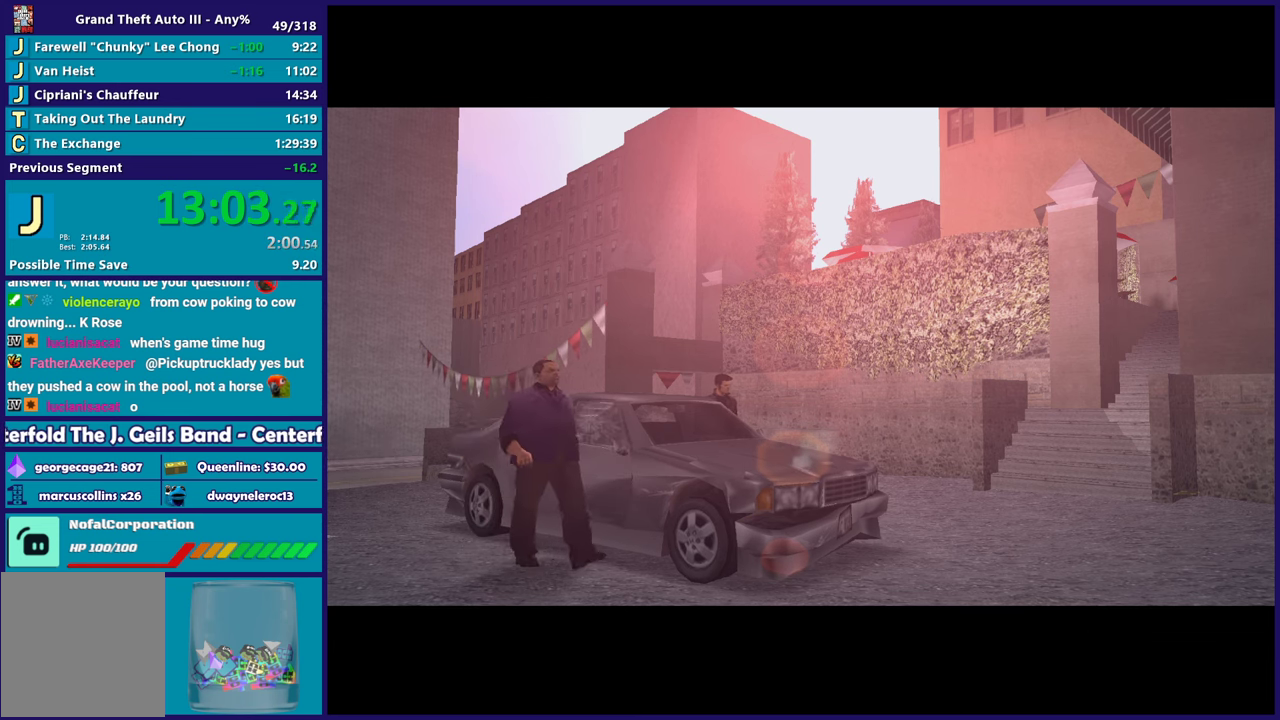
{"buttons": [], "left_stick": "up", "right_stick": "center", "events": [[50, "A", "down"], [67, "left_stick", "down-right"], [183, "left_stick", "up-left"], [217, "A", "up"], [317, "A", "down"], [350, "left_stick", "down-right"], [467, "A", "up"], [467, "left_stick", "up"]]}